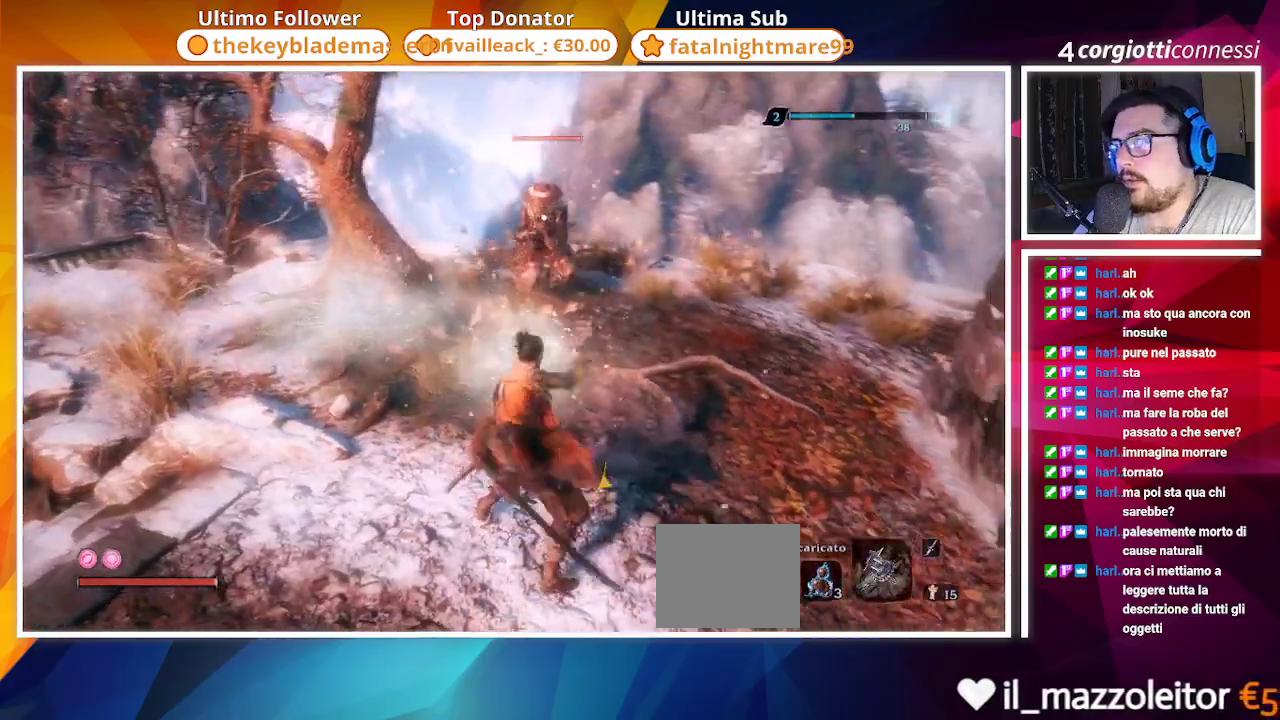
Gameplay with a controller (PlayStation layout); each line is a JSON object with the inputs held at the frame after it. "events" lists button and stick changes between this image and that frame as [ms after this image, input, new state], when the widget could be followed in between.
{"buttons": [], "left_stick": "center", "right_stick": "center", "events": []}
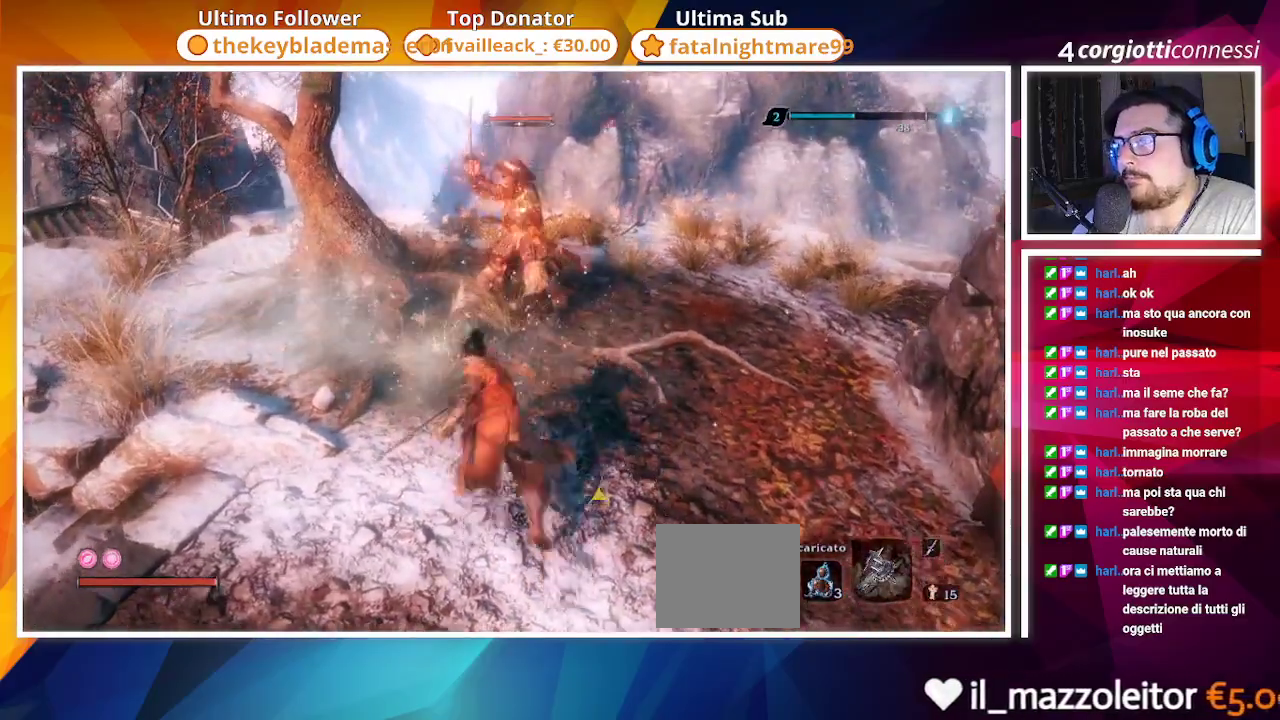
{"buttons": ["R1"], "left_stick": "center", "right_stick": "center", "events": [[450, "R1", "down"]]}
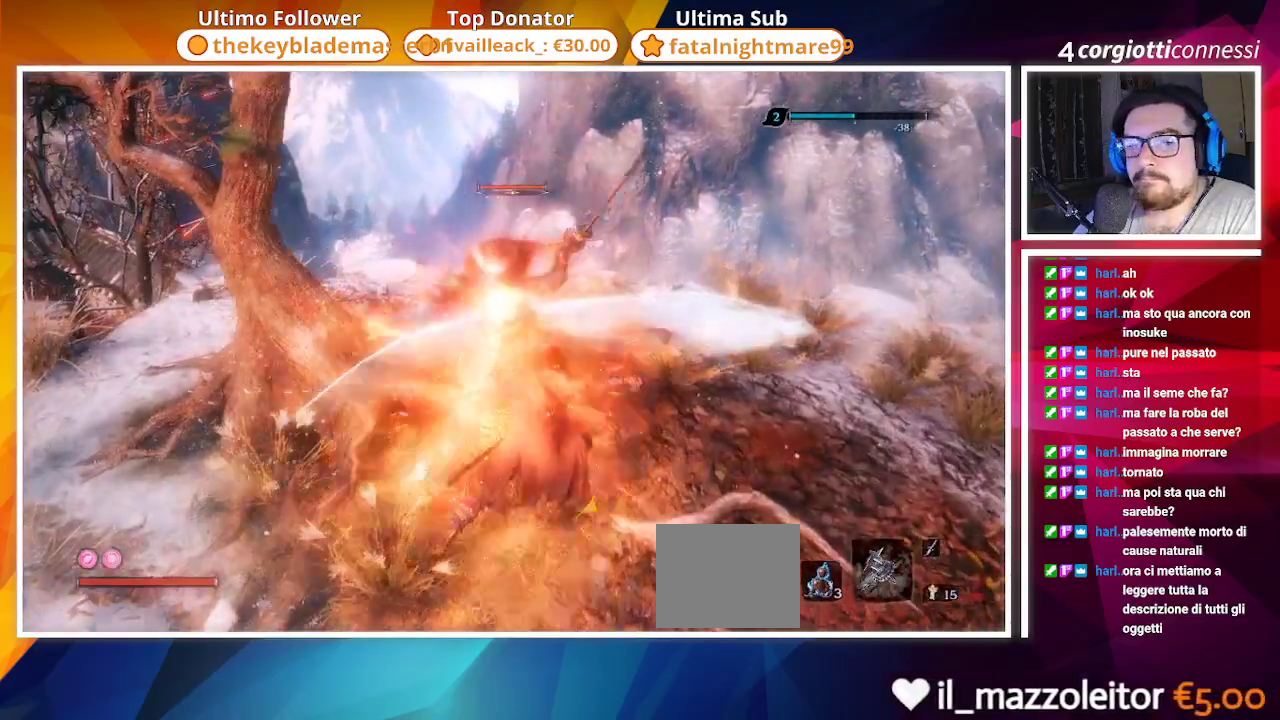
{"buttons": [], "left_stick": "center", "right_stick": "center", "events": [[33, "R1", "up"], [117, "R1", "down"], [200, "R1", "up"]]}
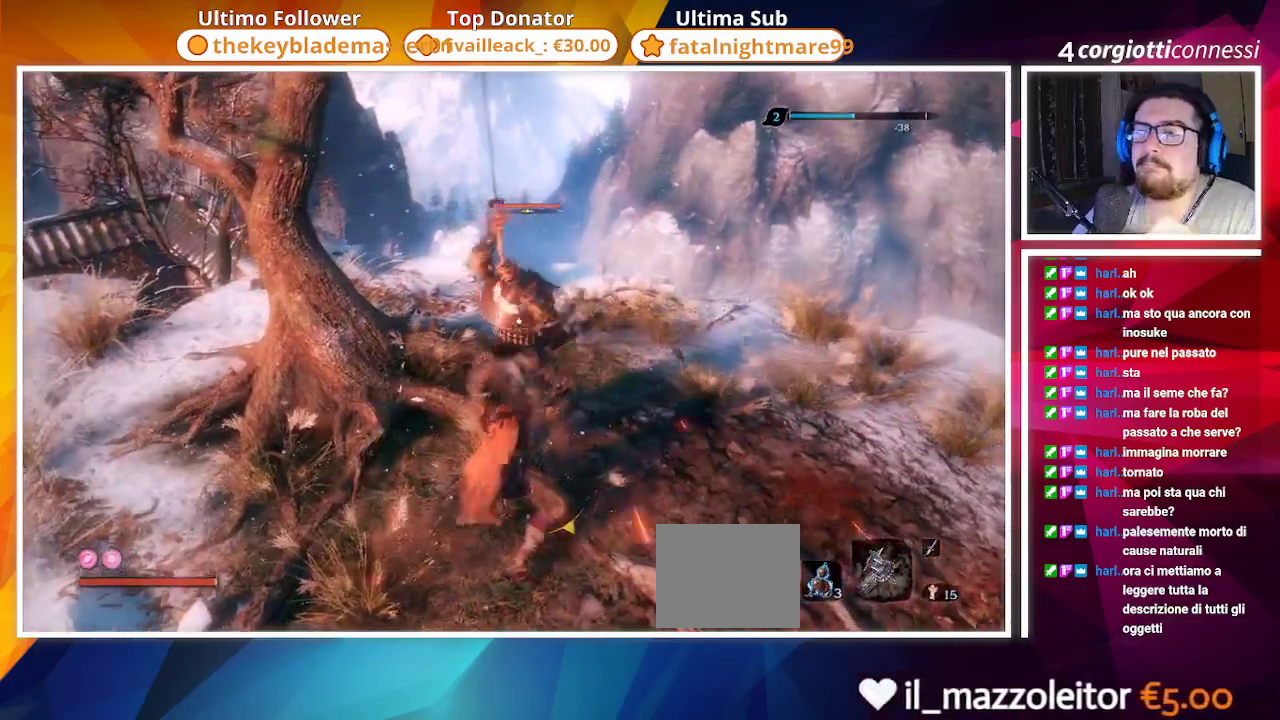
{"buttons": [], "left_stick": "center", "right_stick": "center", "events": []}
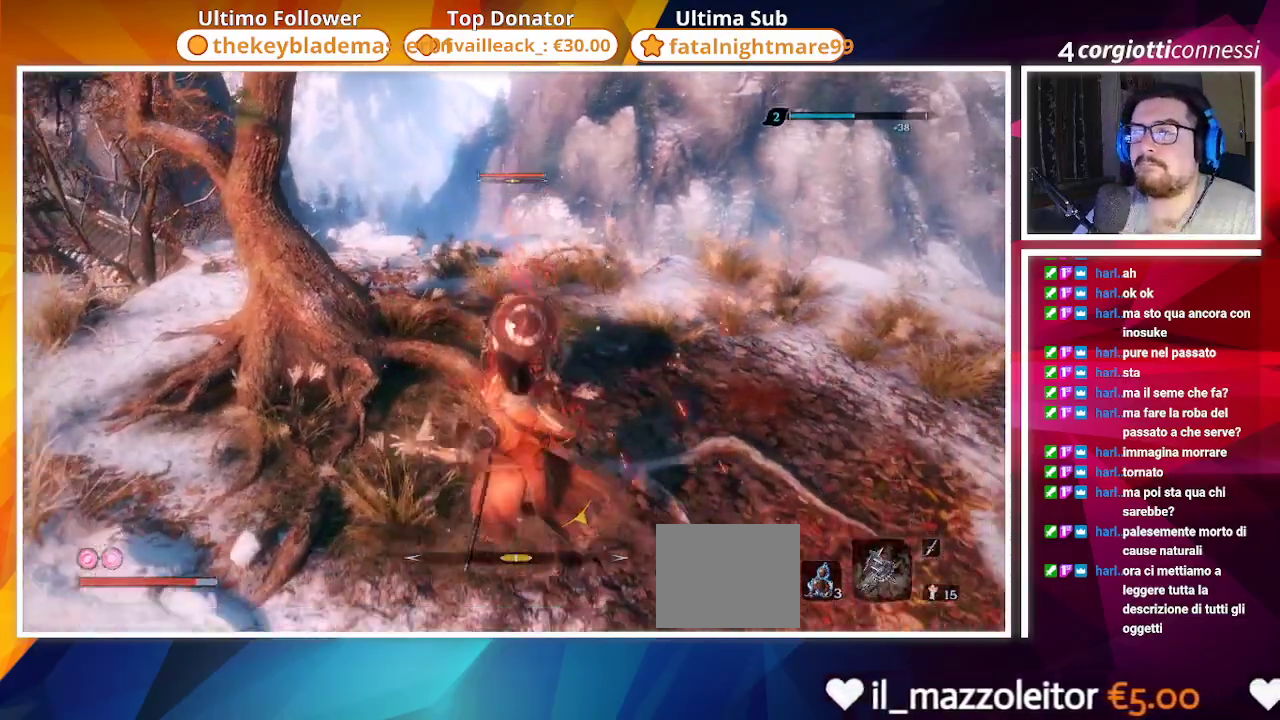
{"buttons": ["CIRCLE"], "left_stick": "center", "right_stick": "center", "events": [[317, "CIRCLE", "down"]]}
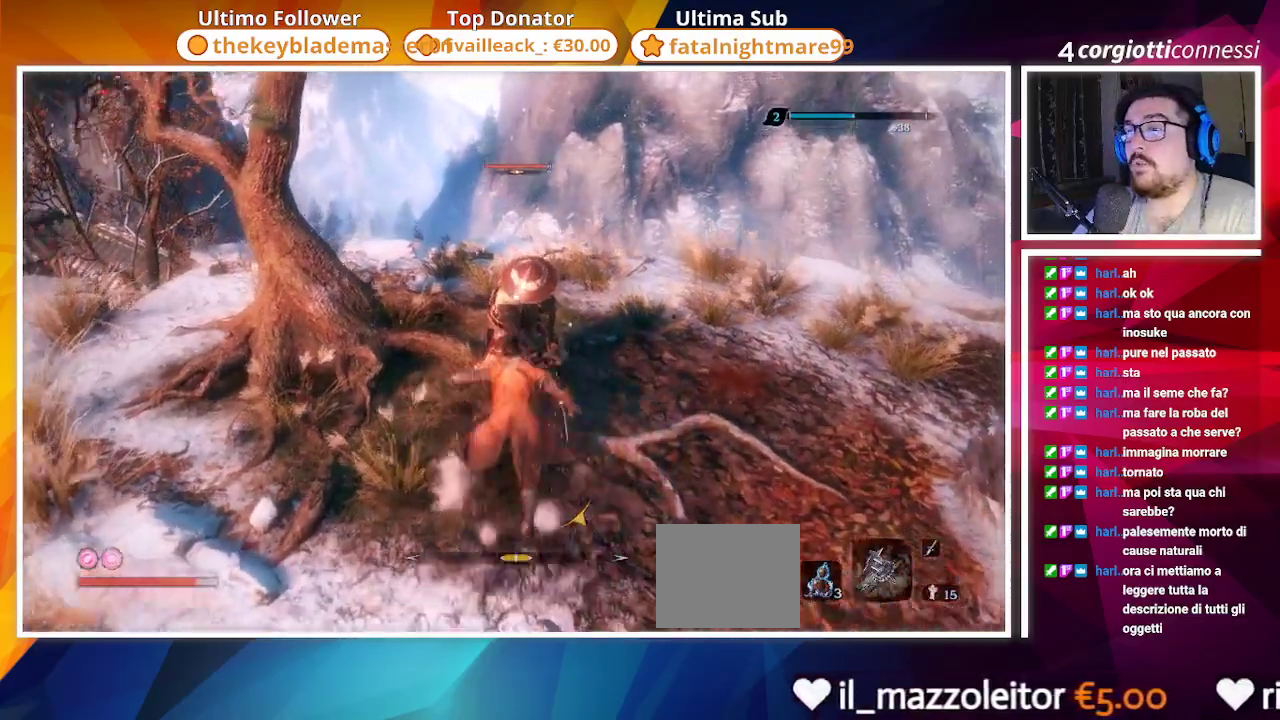
{"buttons": ["CIRCLE"], "left_stick": "center", "right_stick": "center", "events": [[300, "R1", "down"], [400, "R1", "up"]]}
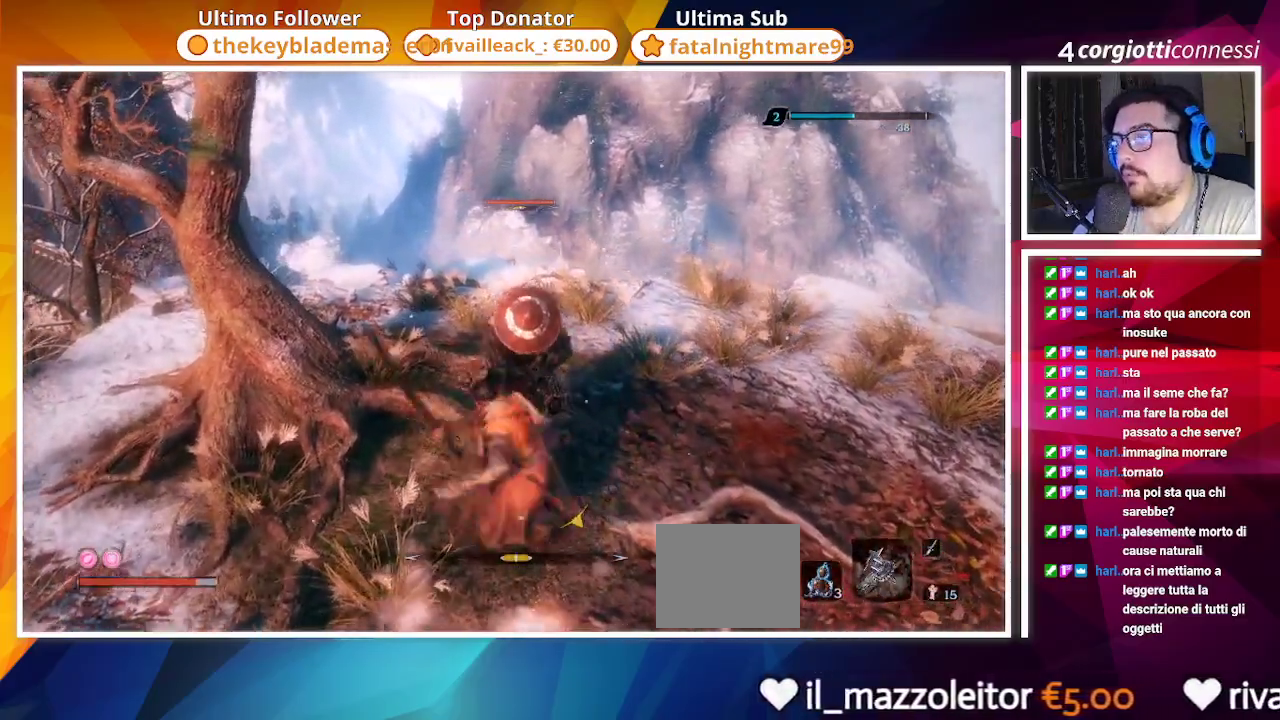
{"buttons": ["R2"], "left_stick": "center", "right_stick": "center", "events": [[417, "CIRCLE", "up"], [450, "R2", "down"]]}
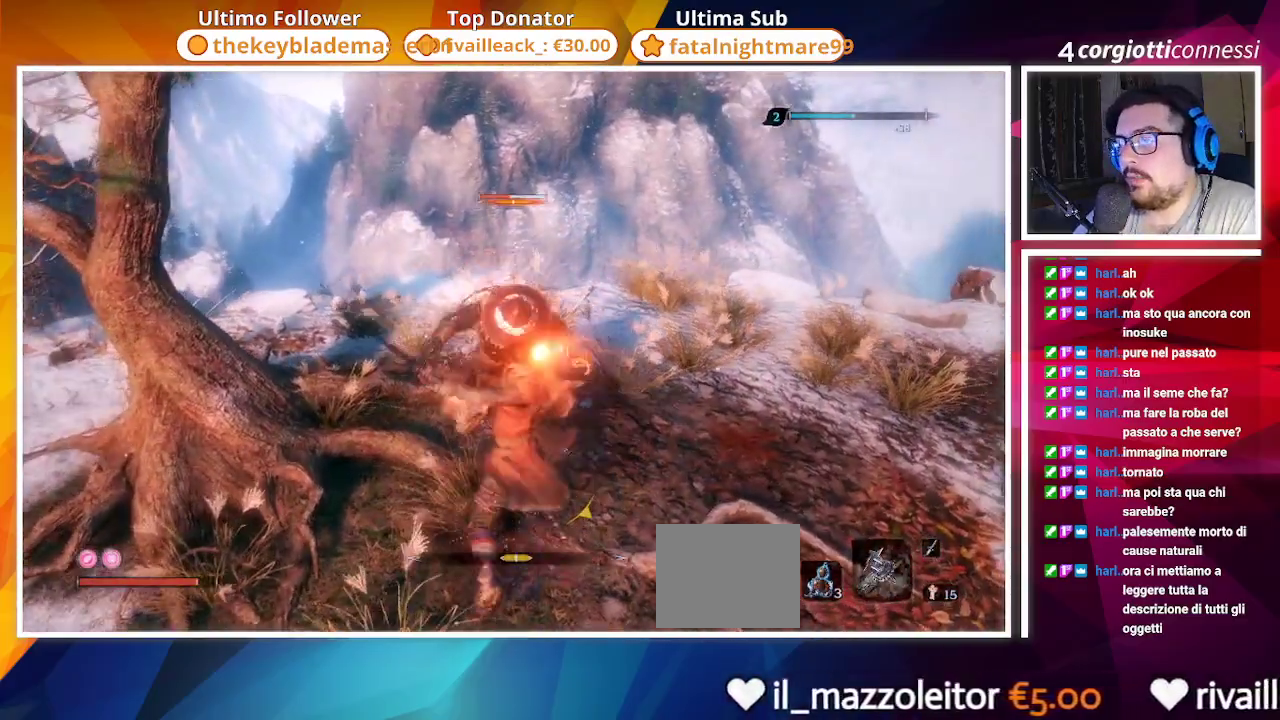
{"buttons": ["R1"], "left_stick": "center", "right_stick": "center", "events": [[50, "R2", "up"], [467, "R1", "down"]]}
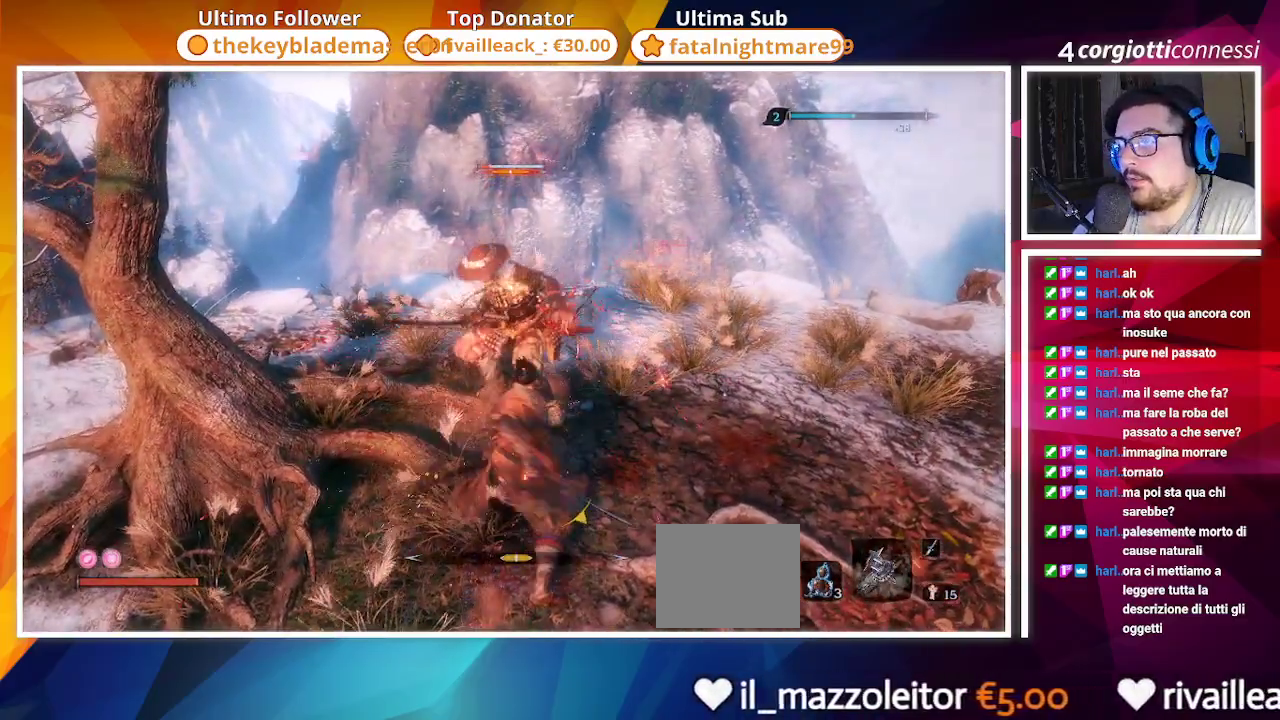
{"buttons": [], "left_stick": "center", "right_stick": "center", "events": [[83, "R1", "up"]]}
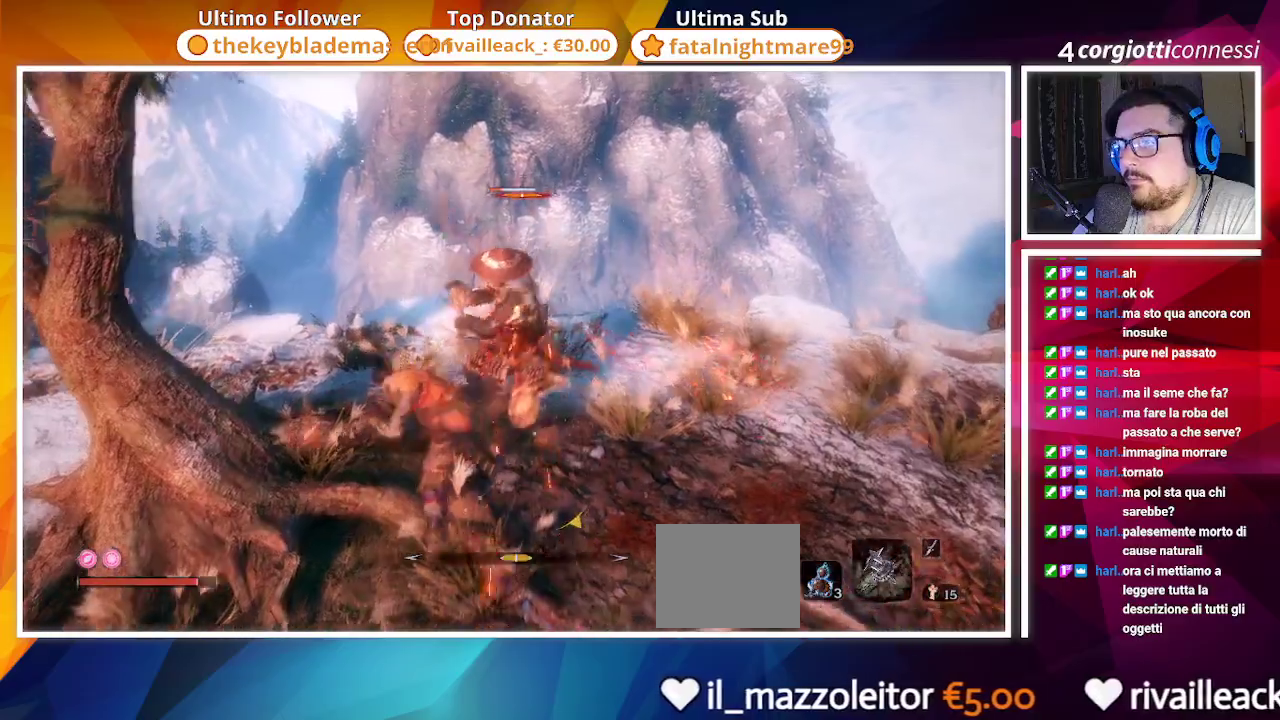
{"buttons": ["R1"], "left_stick": "center", "right_stick": "center", "events": [[250, "R1", "down"]]}
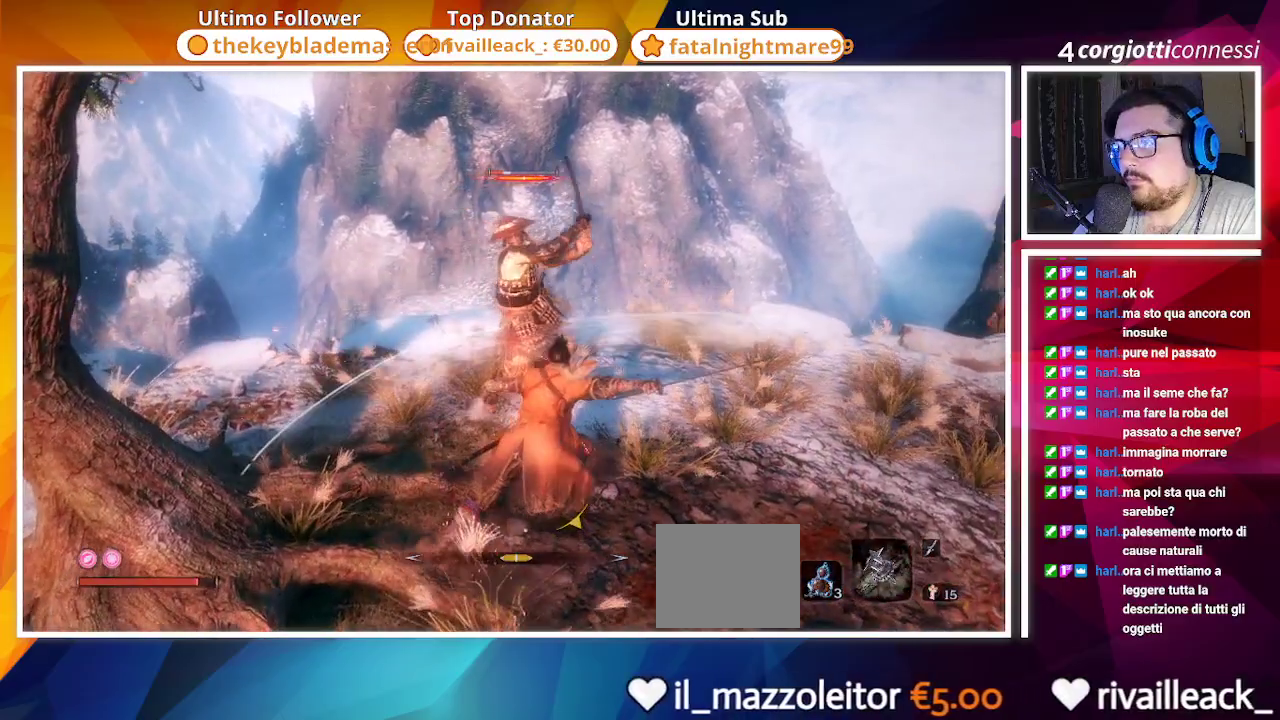
{"buttons": ["L1"], "left_stick": "center", "right_stick": "center", "events": [[433, "R1", "up"], [500, "L1", "down"]]}
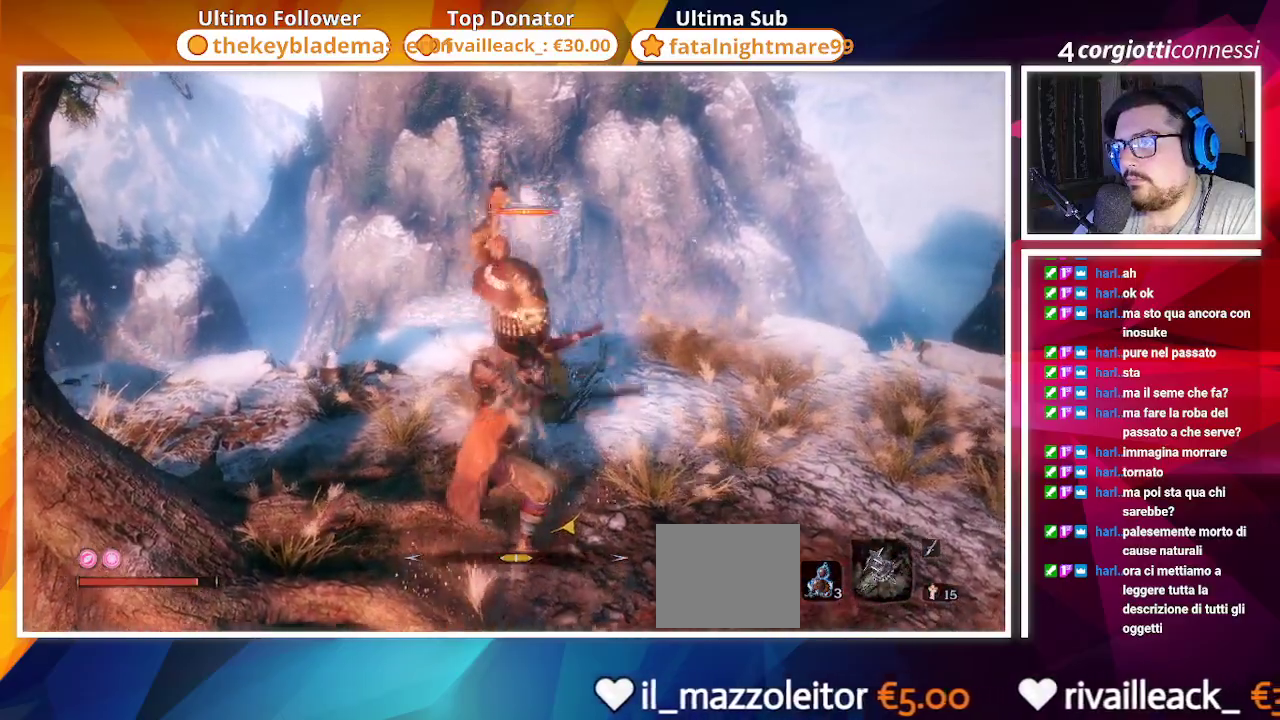
{"buttons": [], "left_stick": "center", "right_stick": "center", "events": [[83, "L1", "up"]]}
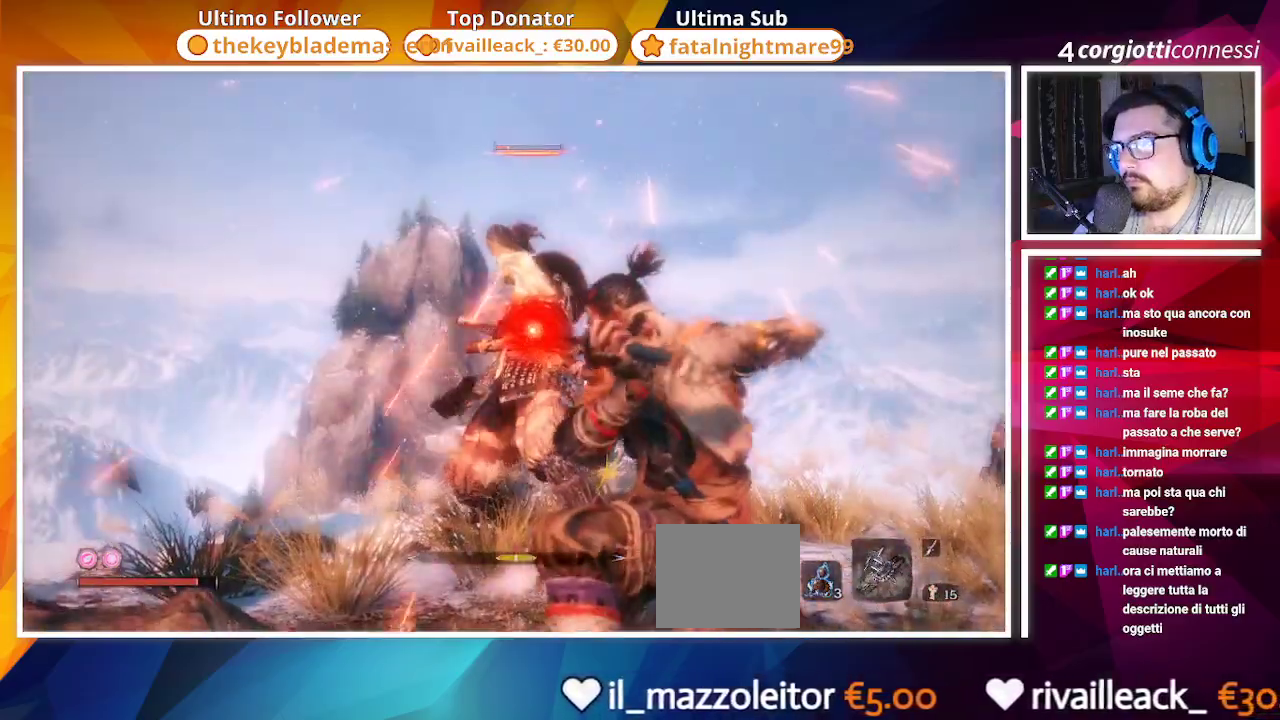
{"buttons": [], "left_stick": "center", "right_stick": "center", "events": []}
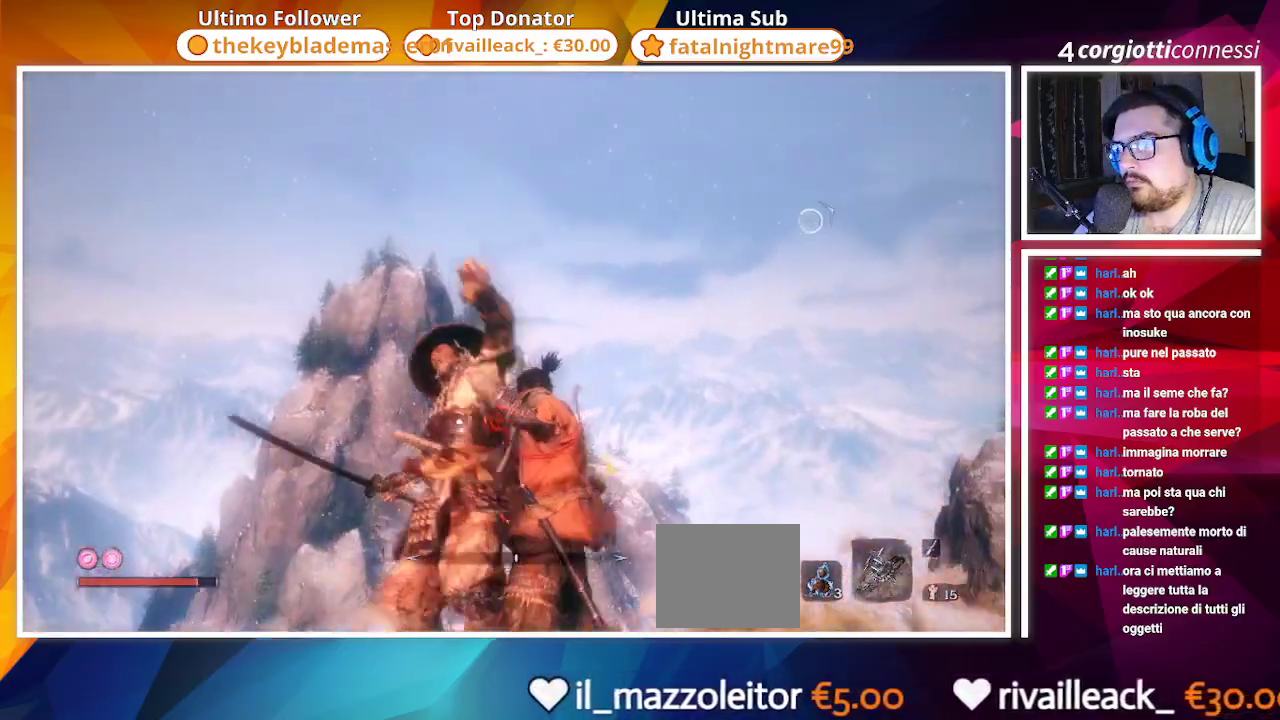
{"buttons": [], "left_stick": "center", "right_stick": "center", "events": []}
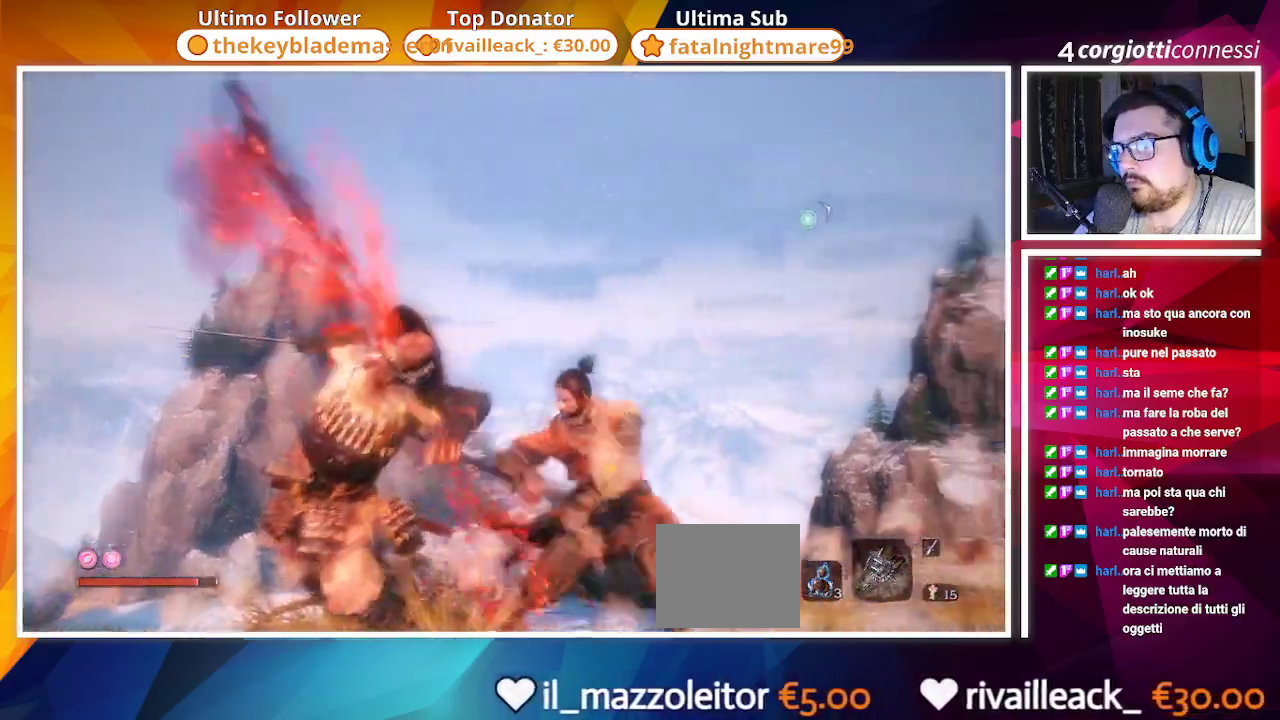
{"buttons": [], "left_stick": "center", "right_stick": "left", "events": [[100, "right_stick", "left"]]}
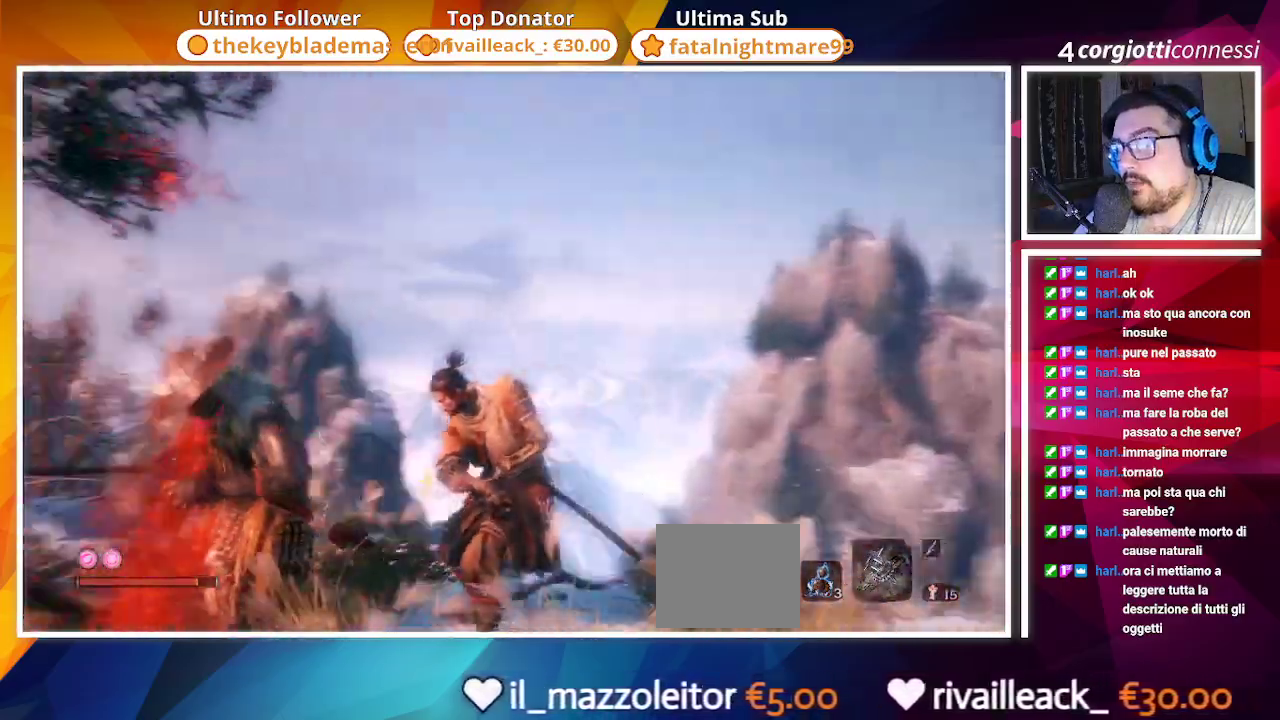
{"buttons": [], "left_stick": "up-left", "right_stick": "left", "events": [[283, "left_stick", "up-left"]]}
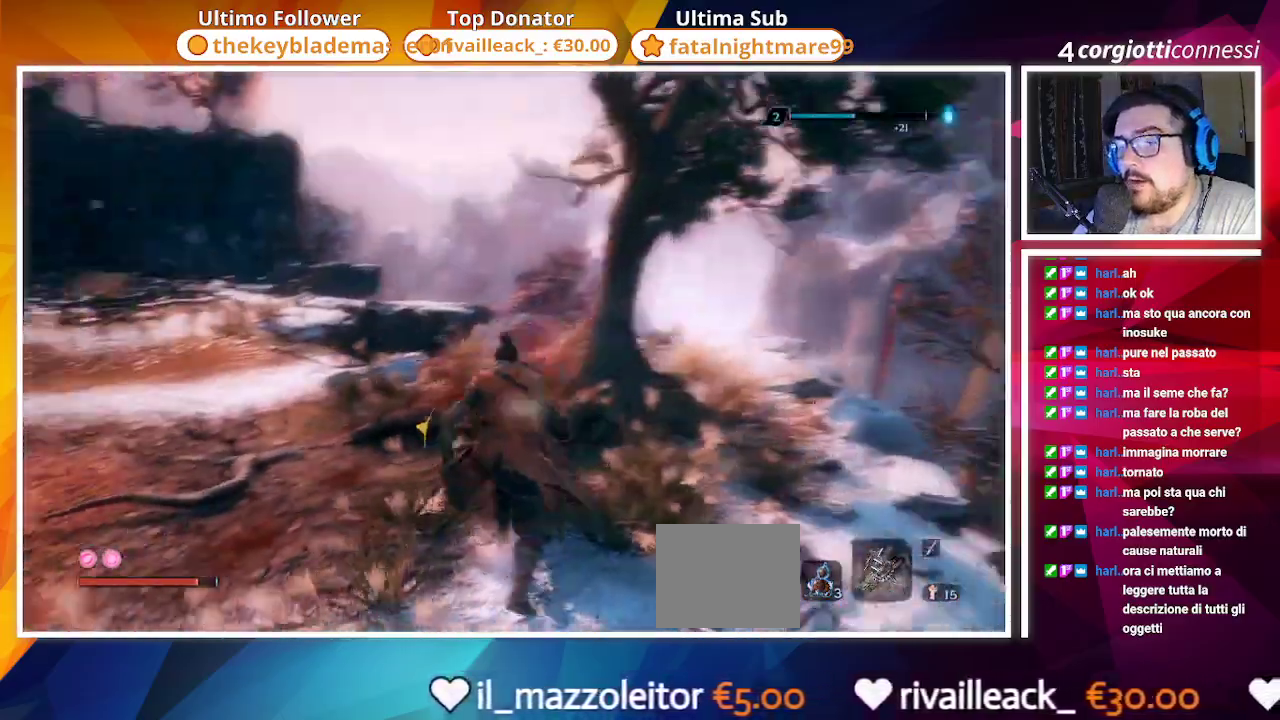
{"buttons": [], "left_stick": "up", "right_stick": "center", "events": [[133, "right_stick", "center"], [467, "left_stick", "up"]]}
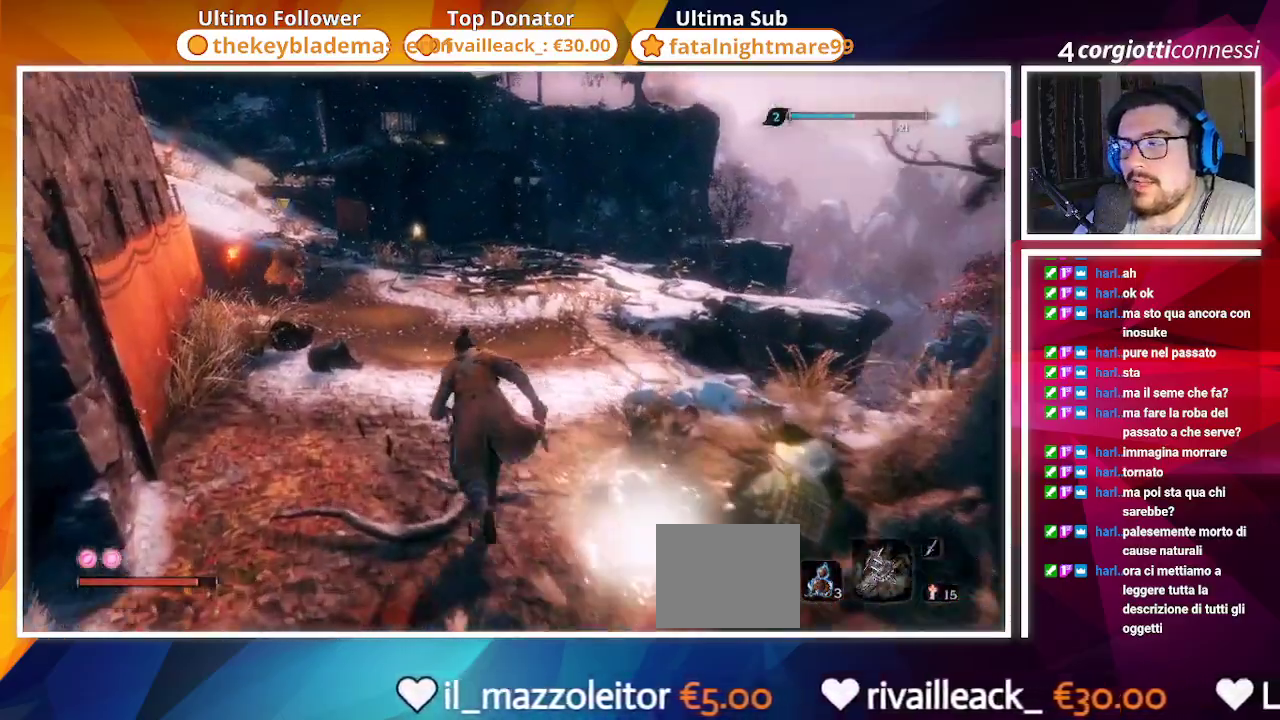
{"buttons": [], "left_stick": "up", "right_stick": "center", "events": []}
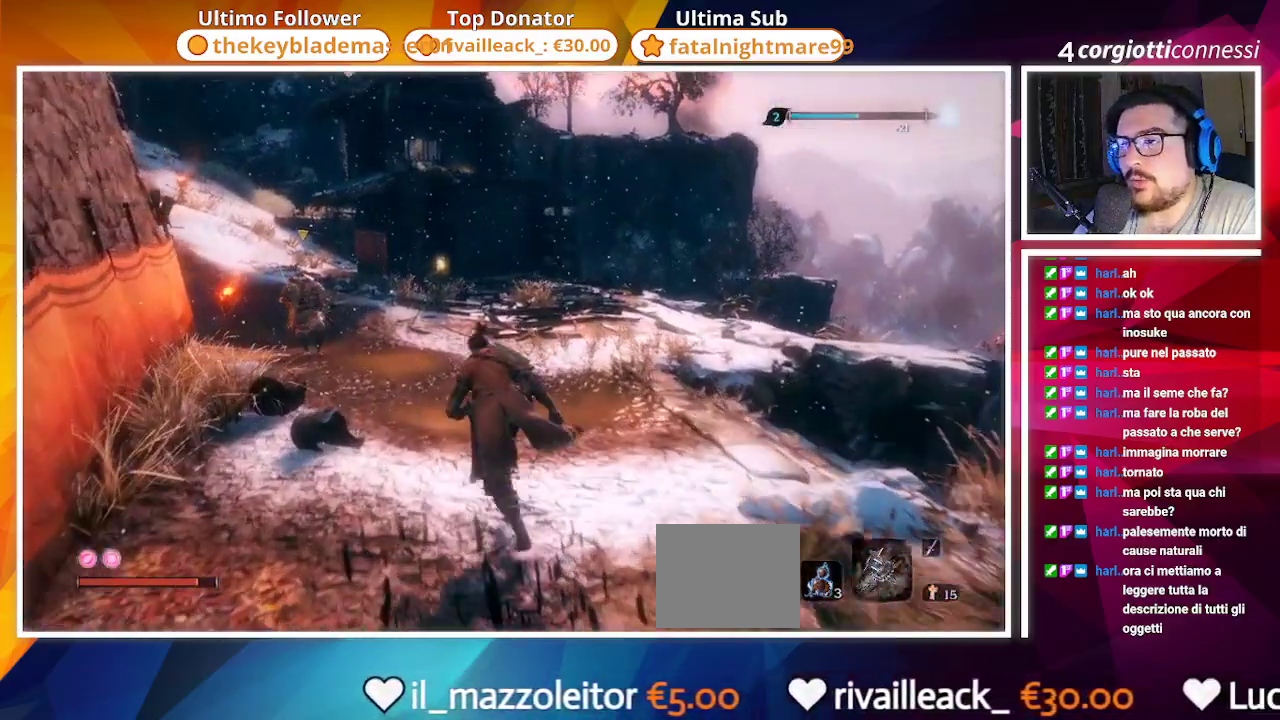
{"buttons": [], "left_stick": "down-right", "right_stick": "center", "events": [[17, "R3", "down"], [150, "R3", "up"], [300, "TRIANGLE", "down"], [333, "left_stick", "down"], [483, "left_stick", "down-right"], [500, "TRIANGLE", "up"]]}
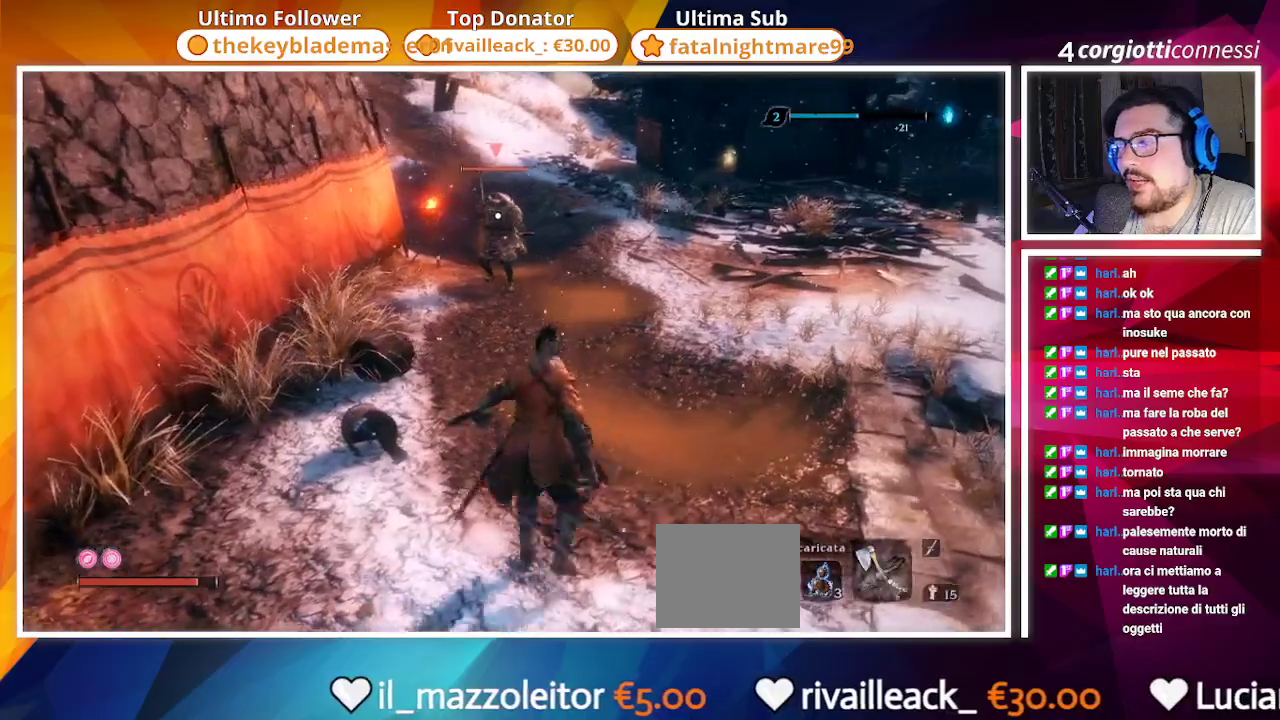
{"buttons": ["R2"], "left_stick": "up", "right_stick": "center", "events": [[17, "TRIANGLE", "down"], [50, "TRIANGLE", "up"], [167, "left_stick", "up-right"], [300, "left_stick", "up"], [467, "R2", "down"]]}
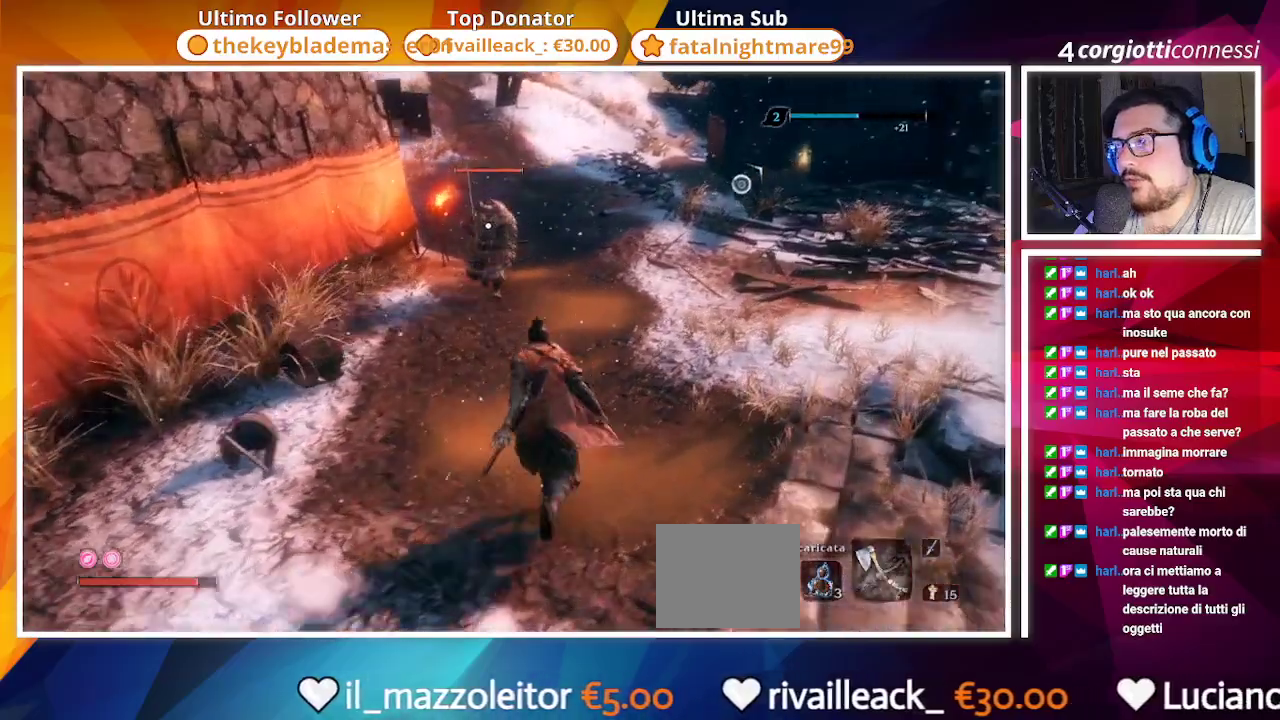
{"buttons": [], "left_stick": "center", "right_stick": "center", "events": [[67, "R2", "up"], [167, "left_stick", "center"]]}
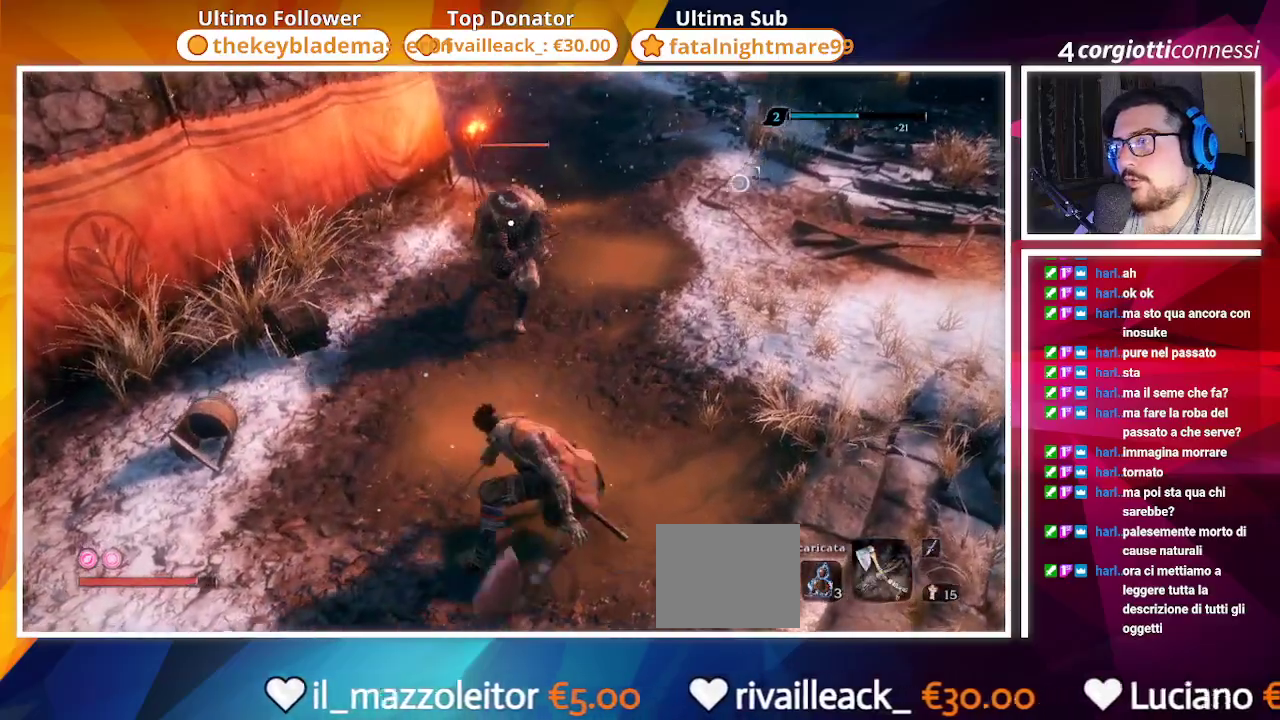
{"buttons": [], "left_stick": "center", "right_stick": "center", "events": []}
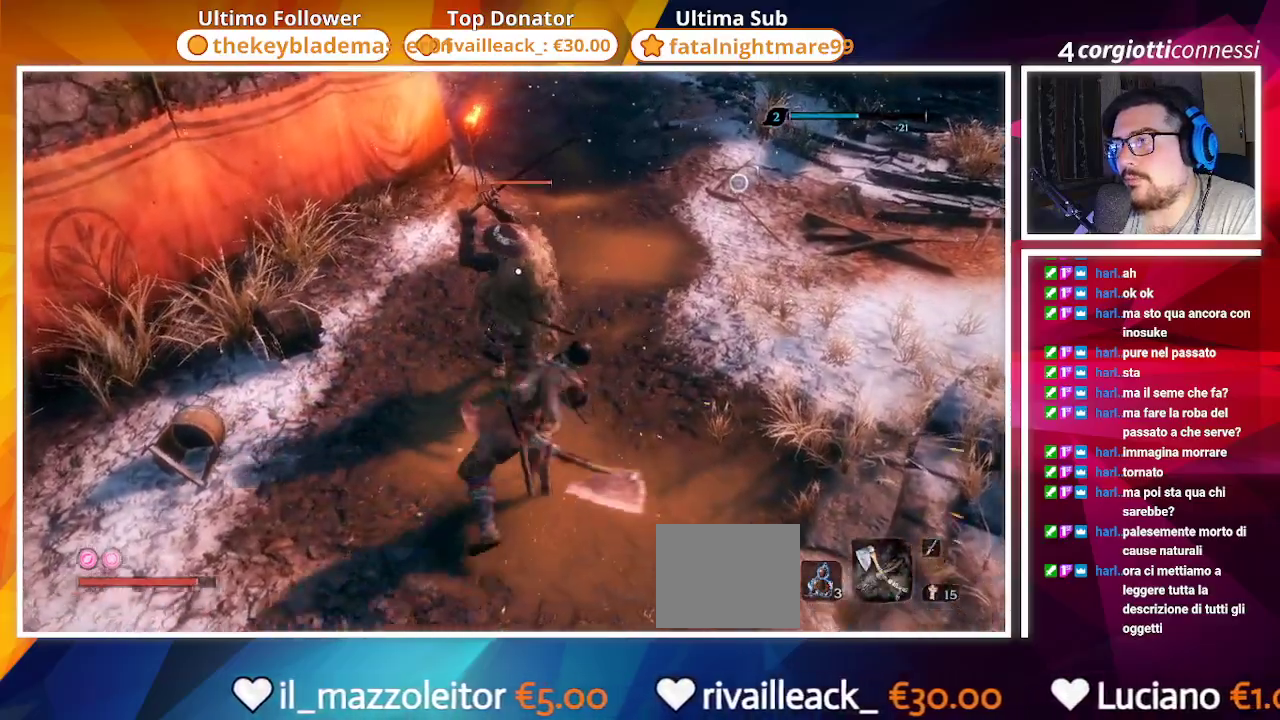
{"buttons": [], "left_stick": "center", "right_stick": "center"}
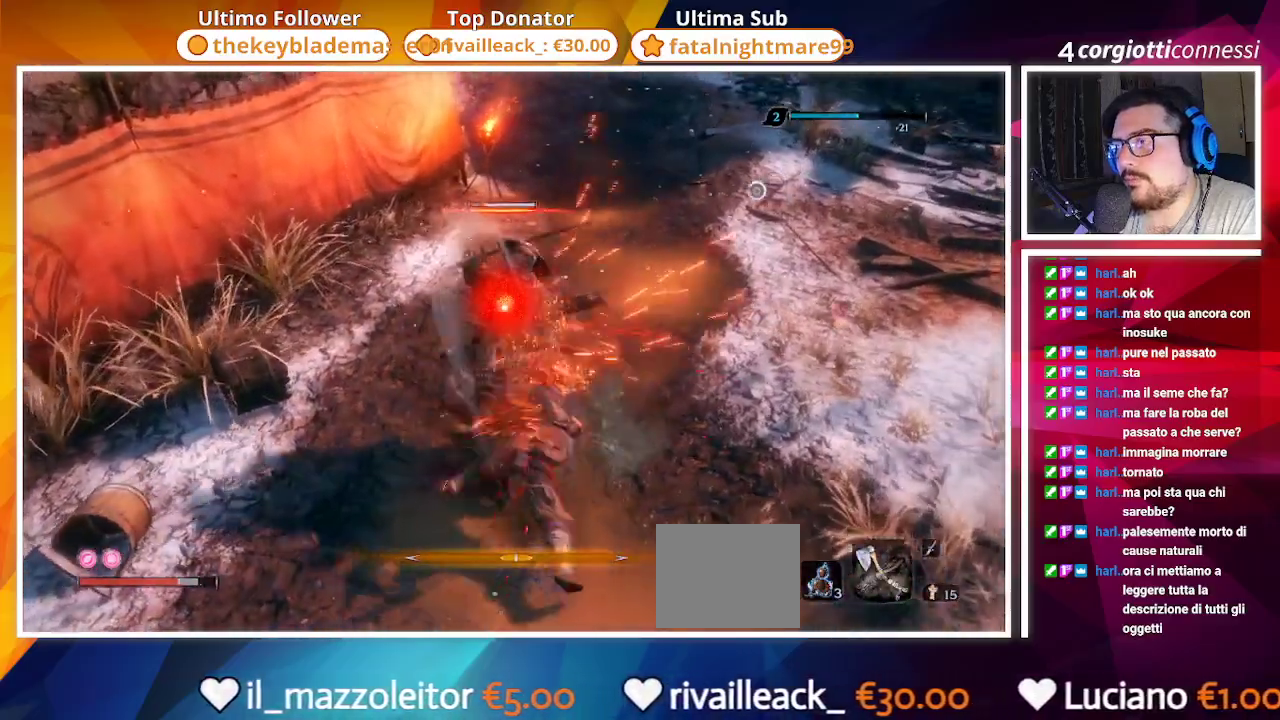
{"buttons": [], "left_stick": "center", "right_stick": "center", "events": [[133, "R1", "down"], [233, "R1", "up"]]}
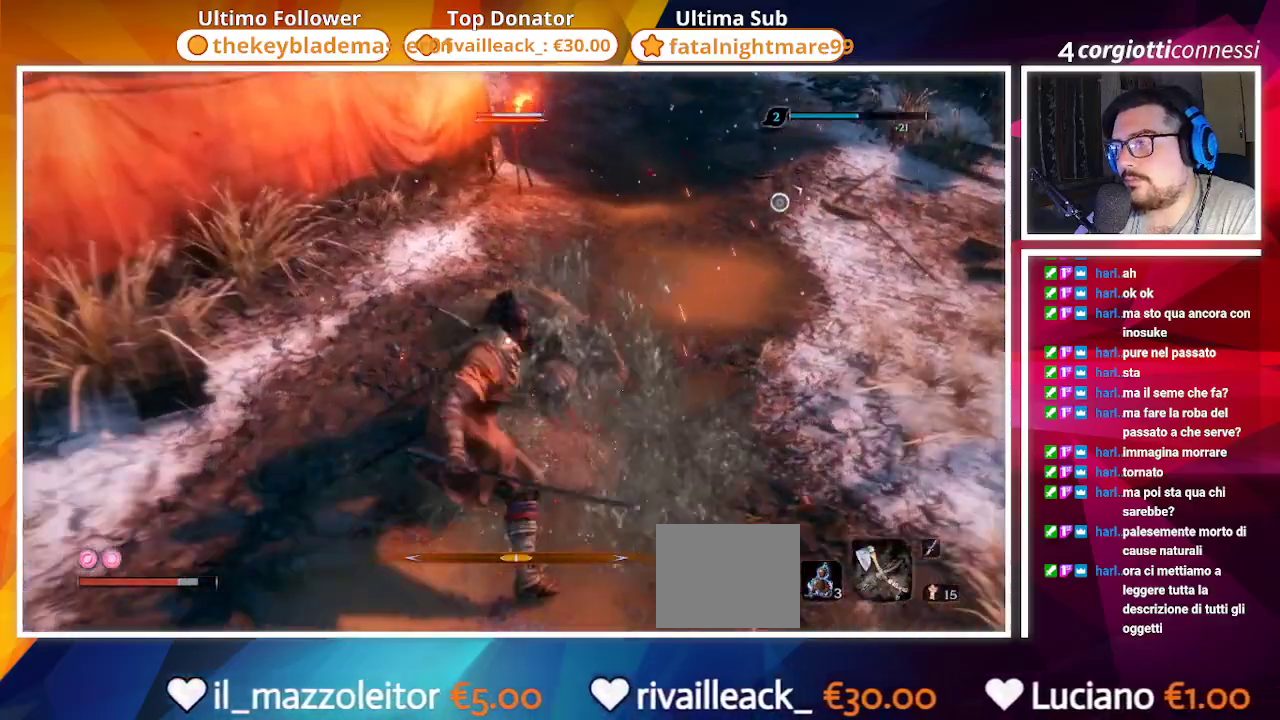
{"buttons": [], "left_stick": "center", "right_stick": "center", "events": []}
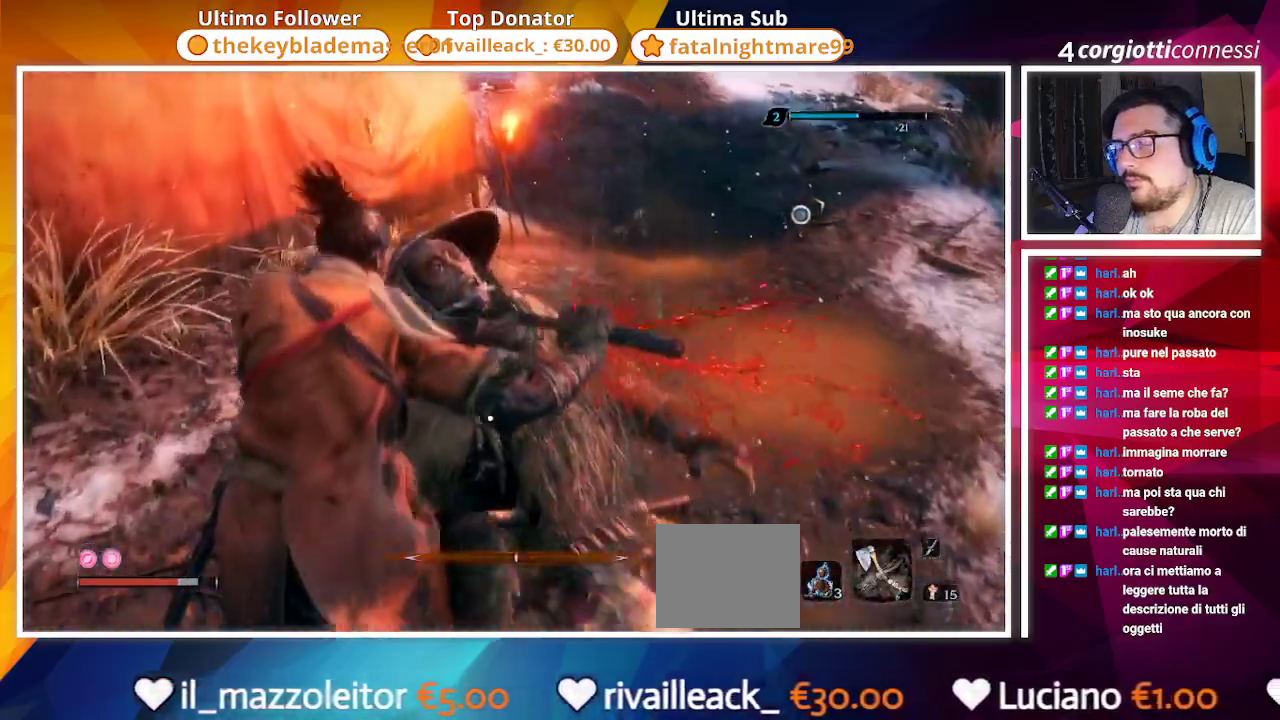
{"buttons": [], "left_stick": "up", "right_stick": "center", "events": [[150, "right_stick", "right"], [183, "left_stick", "up"], [450, "right_stick", "center"]]}
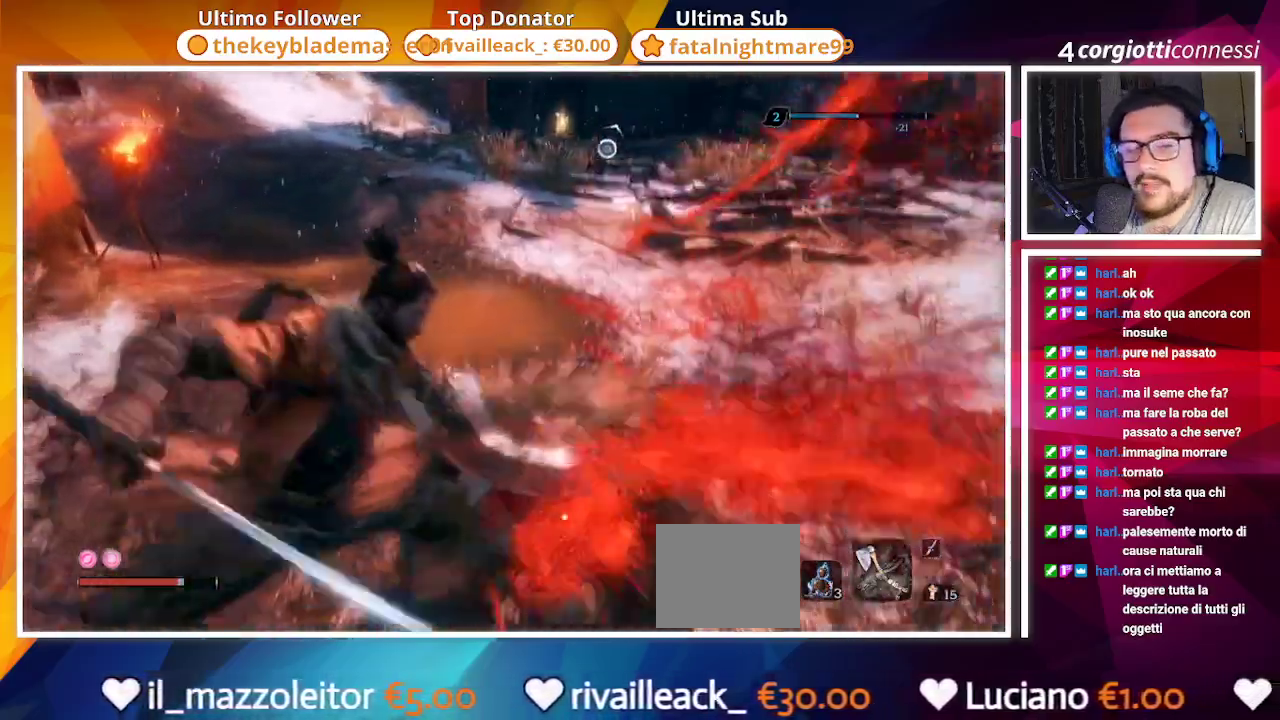
{"buttons": ["CIRCLE"], "left_stick": "up", "right_stick": "center", "events": [[250, "CIRCLE", "down"]]}
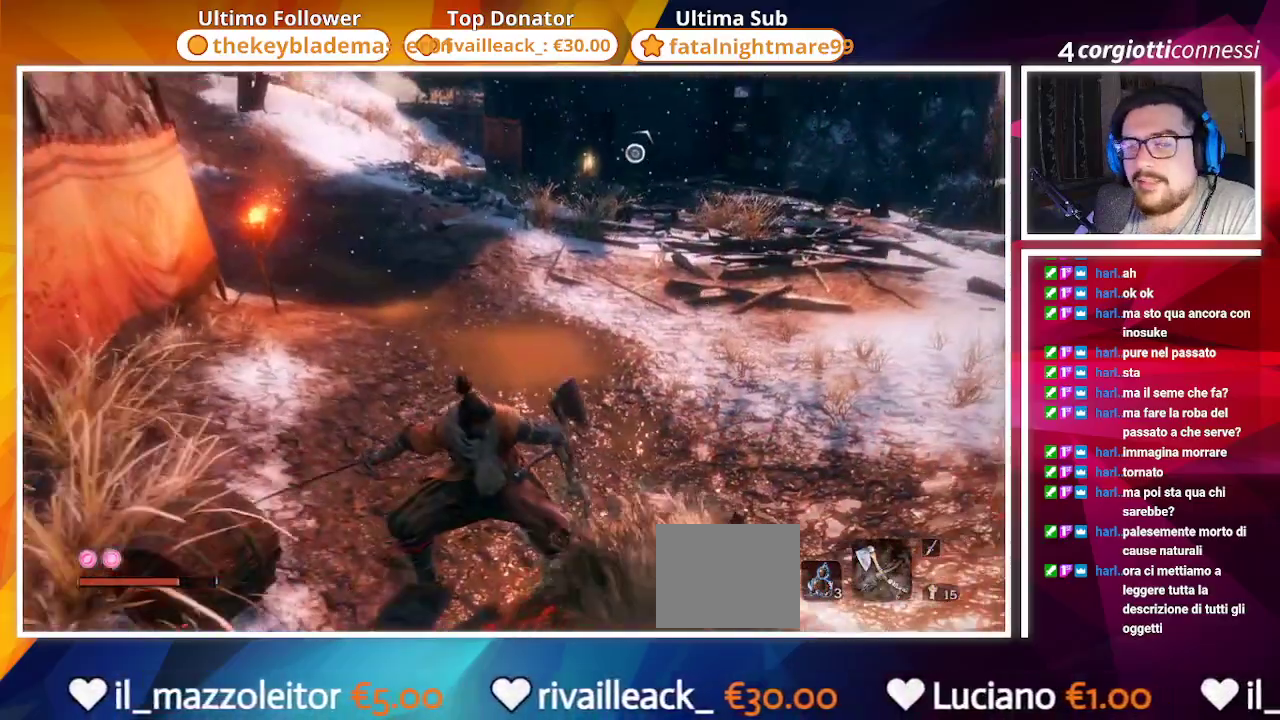
{"buttons": ["CIRCLE"], "left_stick": "up", "right_stick": "center", "events": [[50, "right_stick", "right"], [217, "right_stick", "center"]]}